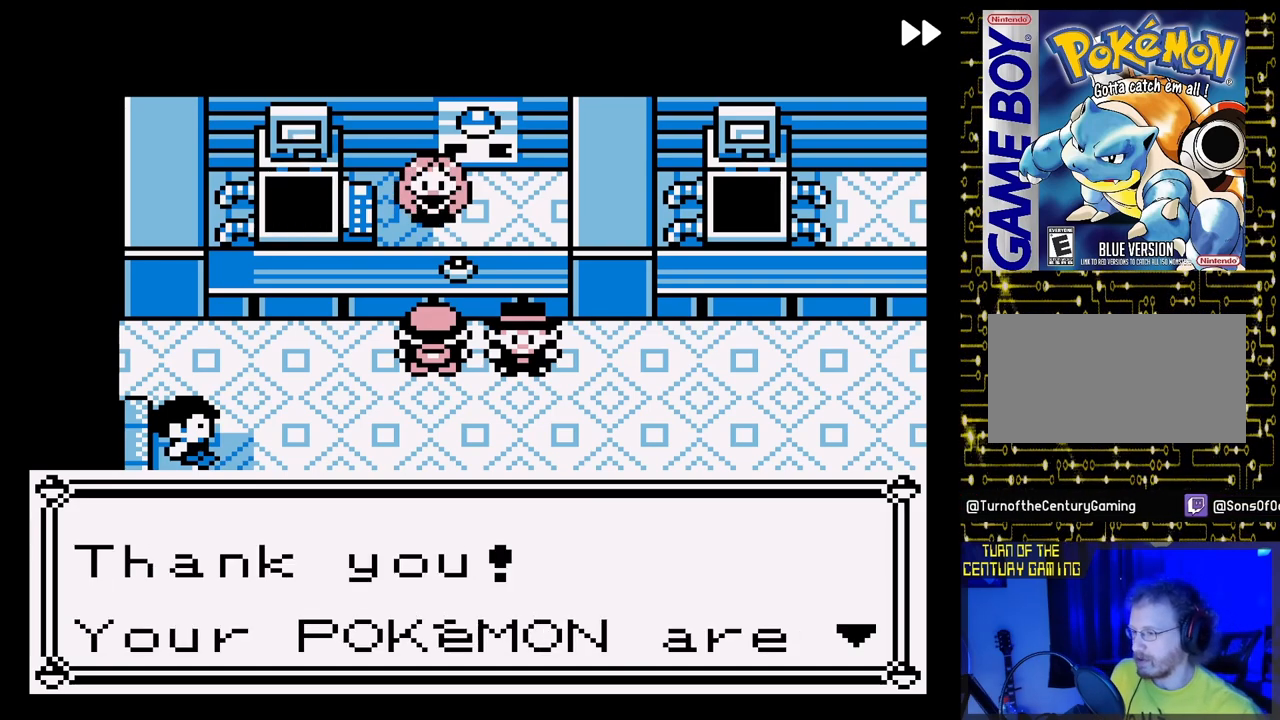
Gameplay with a controller (Nintendo layout); each line is a JSON object with the inputs held at the frame after it. "events" lists button and stick changes between this image and that frame as [ms after this image, input, new state], when the widget could be followed in between. Not read: L3 R3.
{"buttons": [], "events": [[67, "A", "down"], [183, "A", "up"]]}
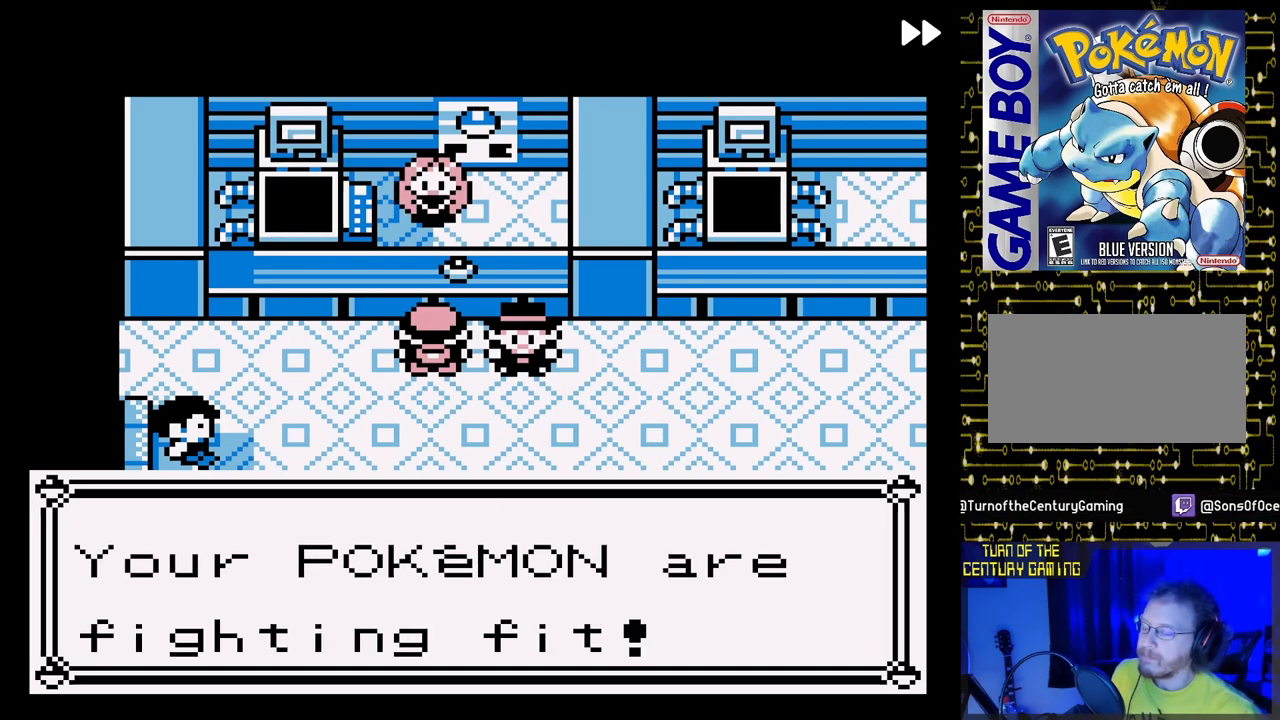
{"buttons": [], "events": [[300, "A", "down"], [450, "A", "up"]]}
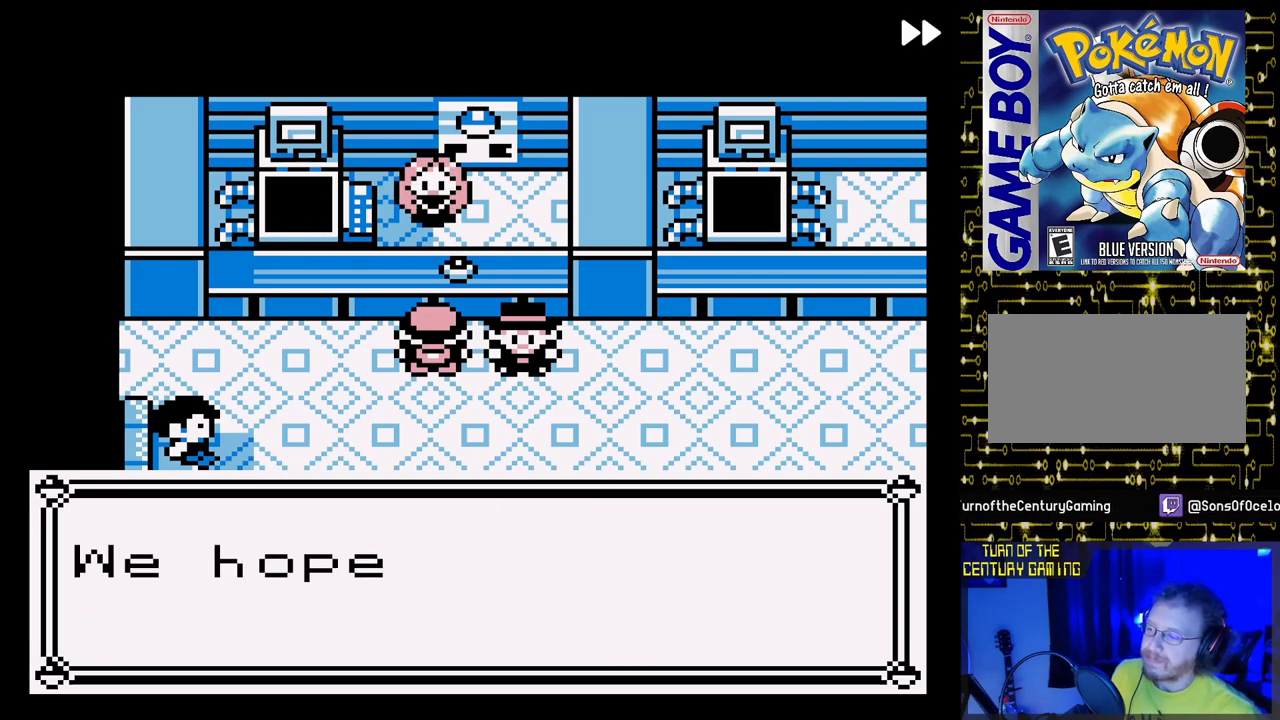
{"buttons": [], "events": []}
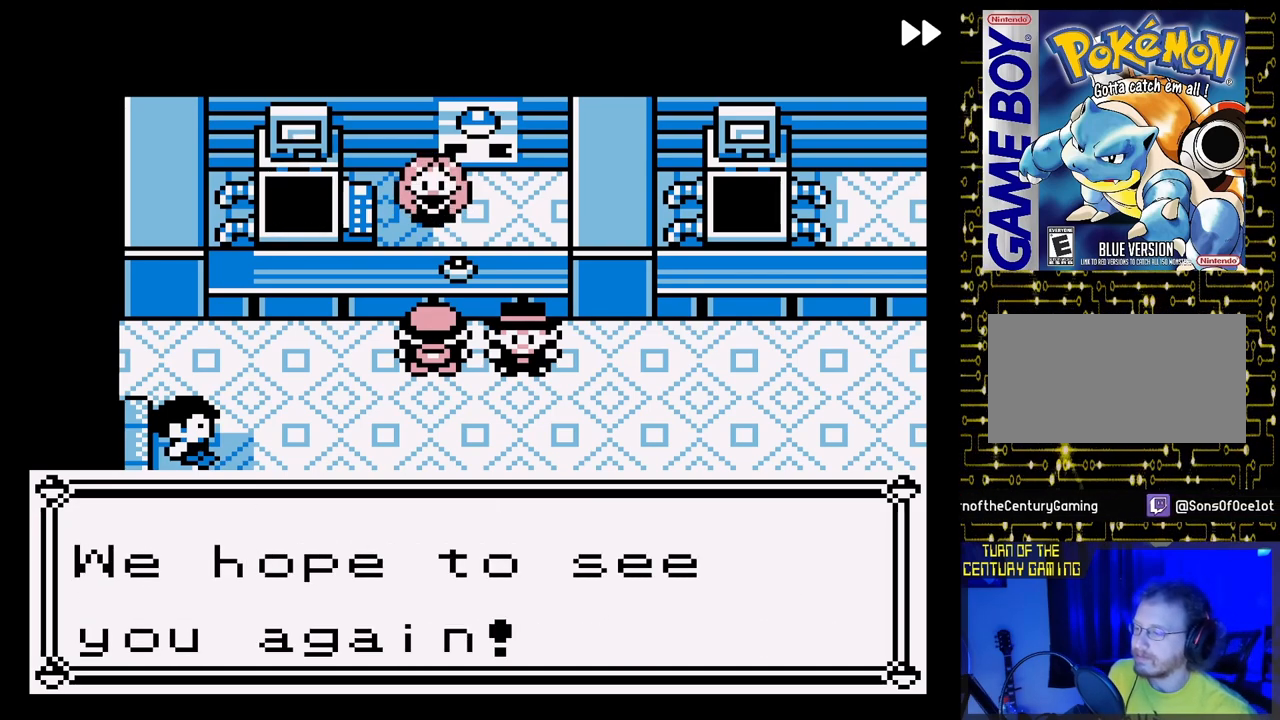
{"buttons": [], "events": []}
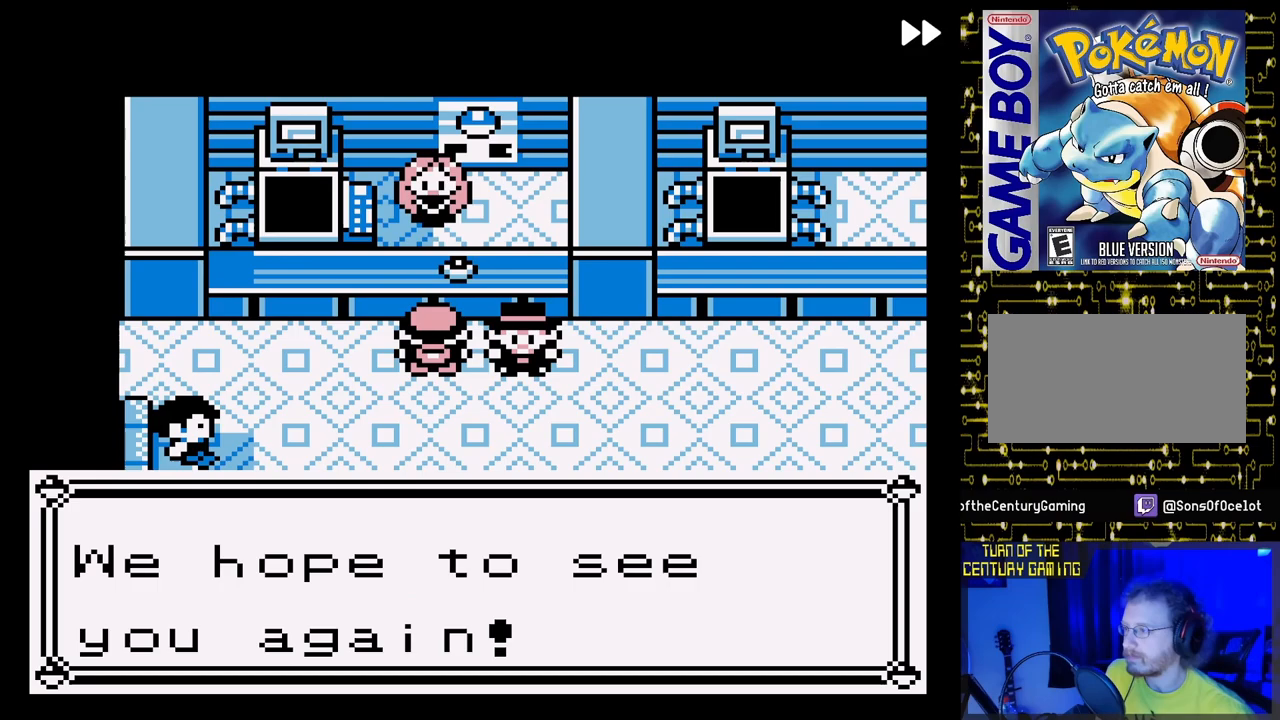
{"buttons": [], "events": []}
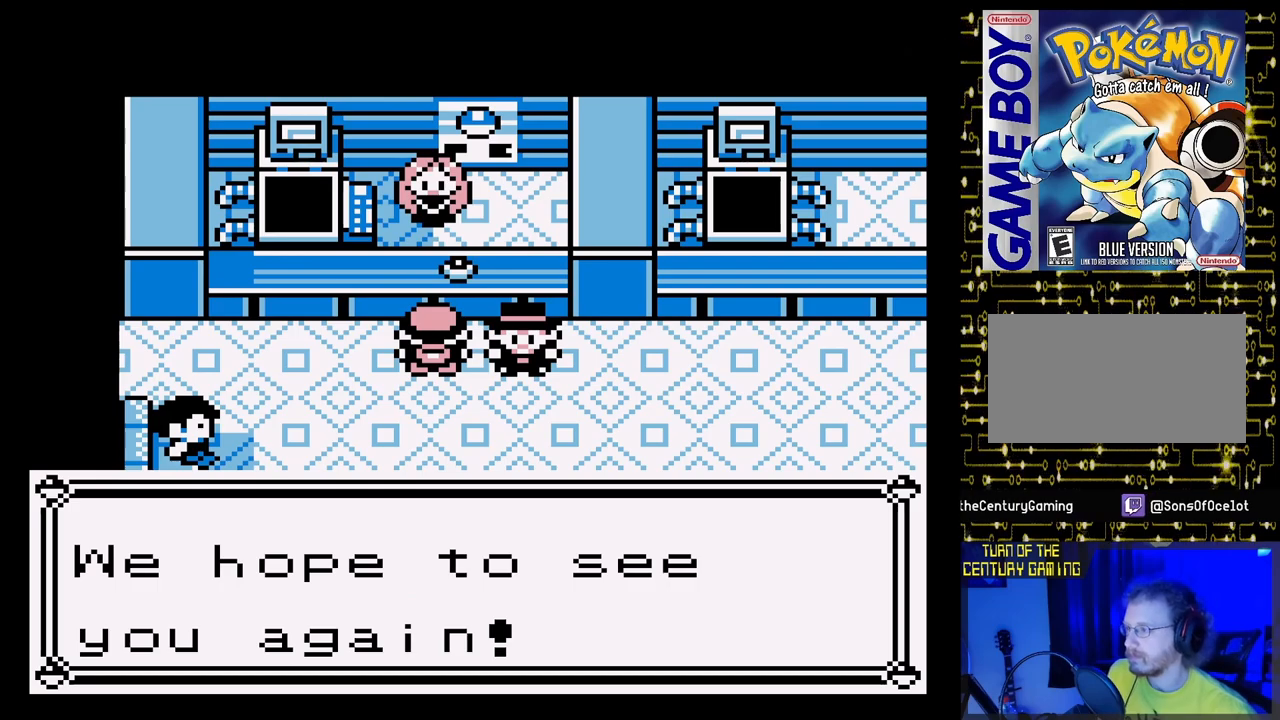
{"buttons": [], "events": []}
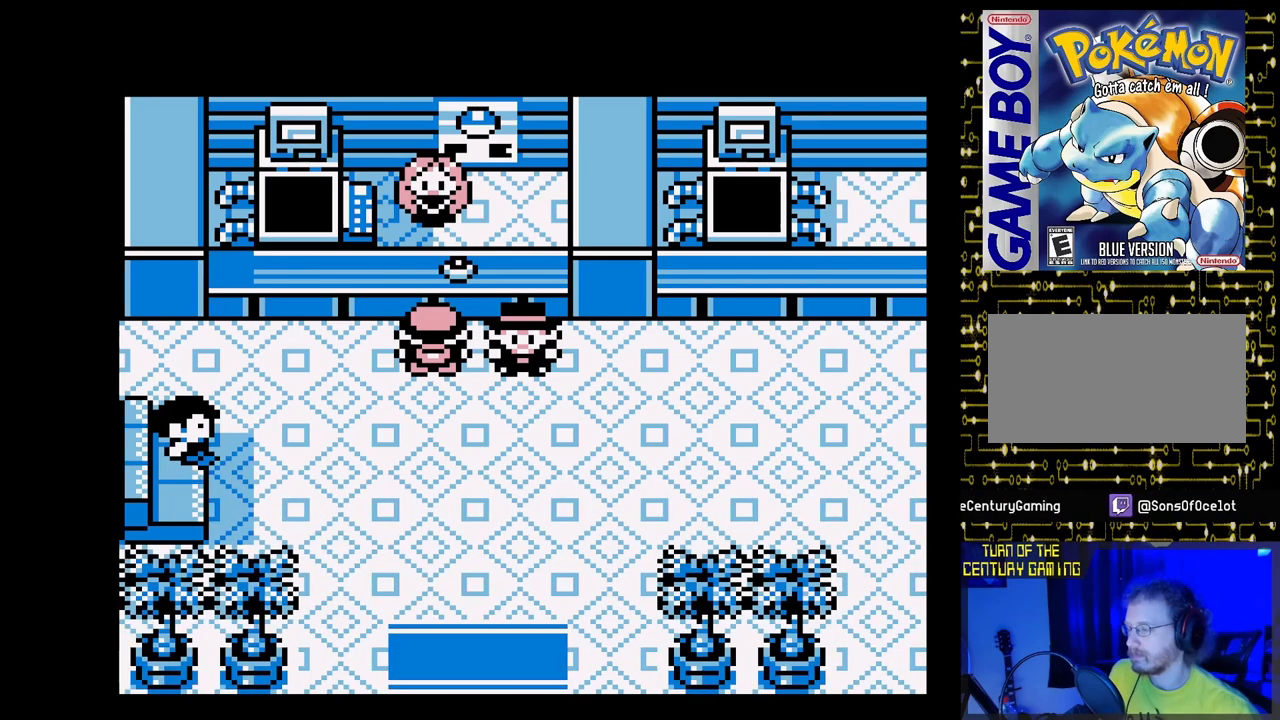
{"buttons": [], "events": [[317, "START", "down"], [483, "START", "up"]]}
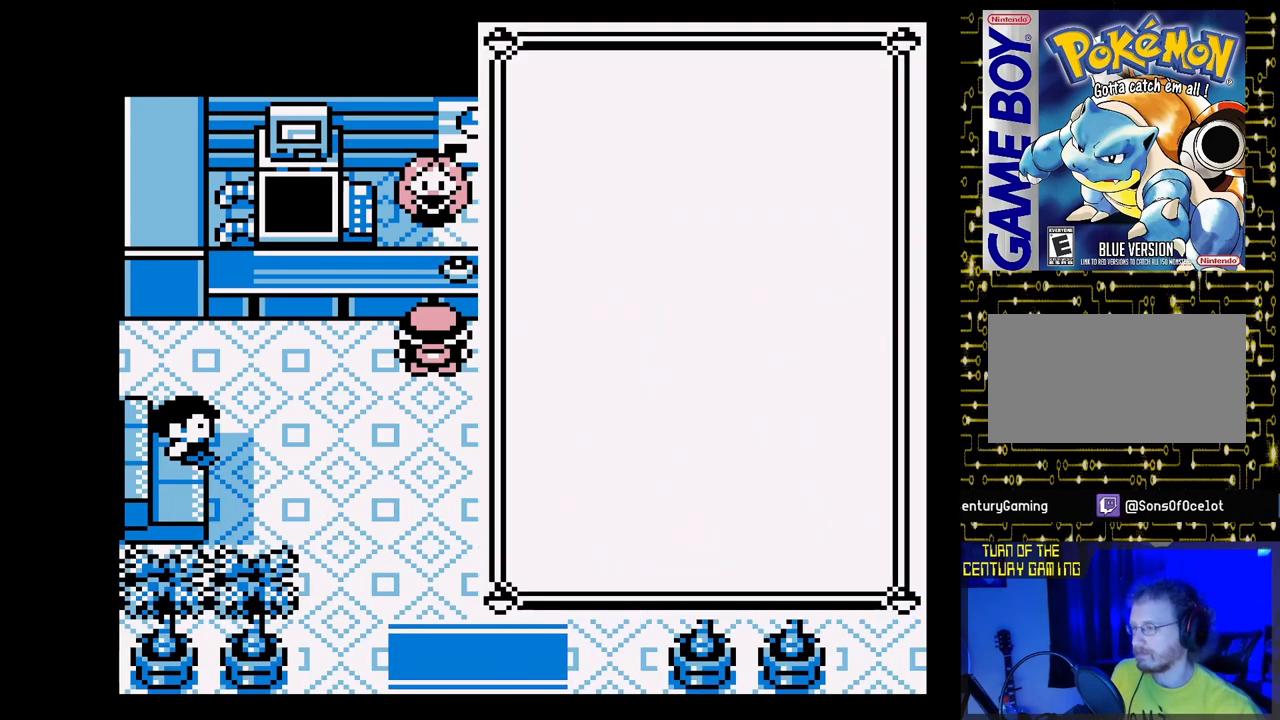
{"buttons": ["DPAD_DOWN"], "events": [[450, "DPAD_DOWN", "down"]]}
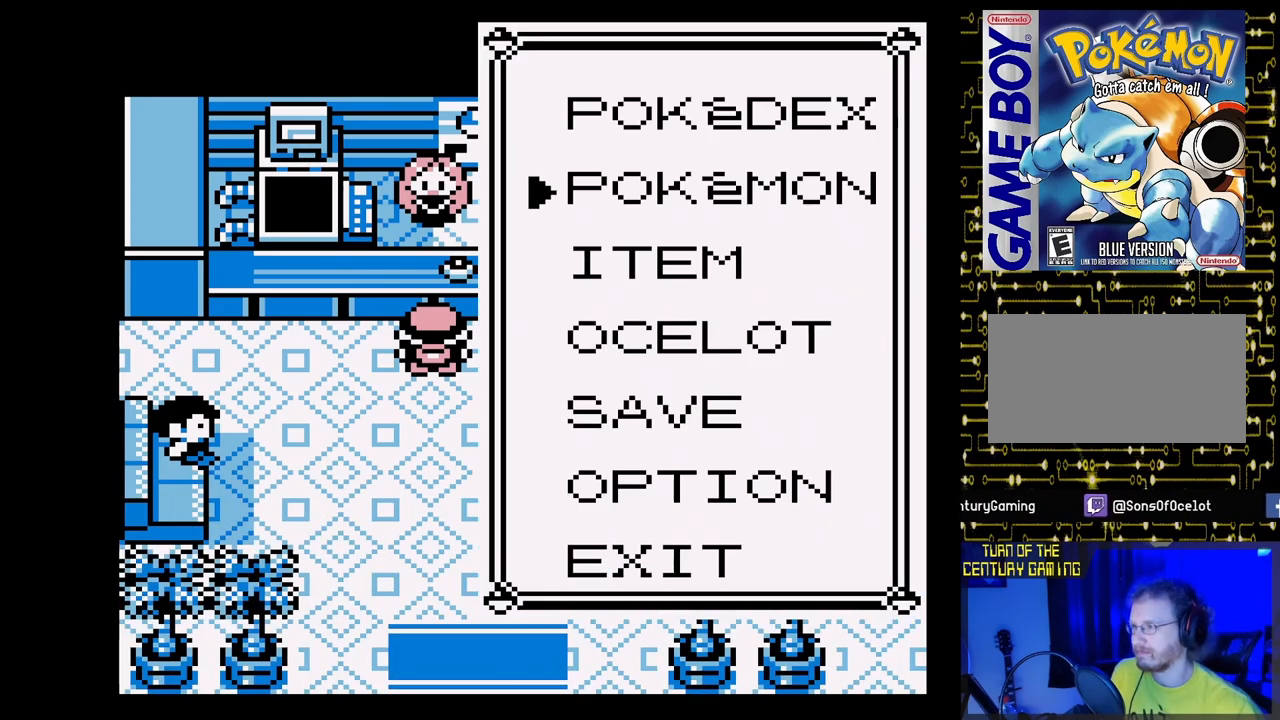
{"buttons": [], "events": [[67, "DPAD_DOWN", "up"], [133, "A", "down"], [233, "A", "up"]]}